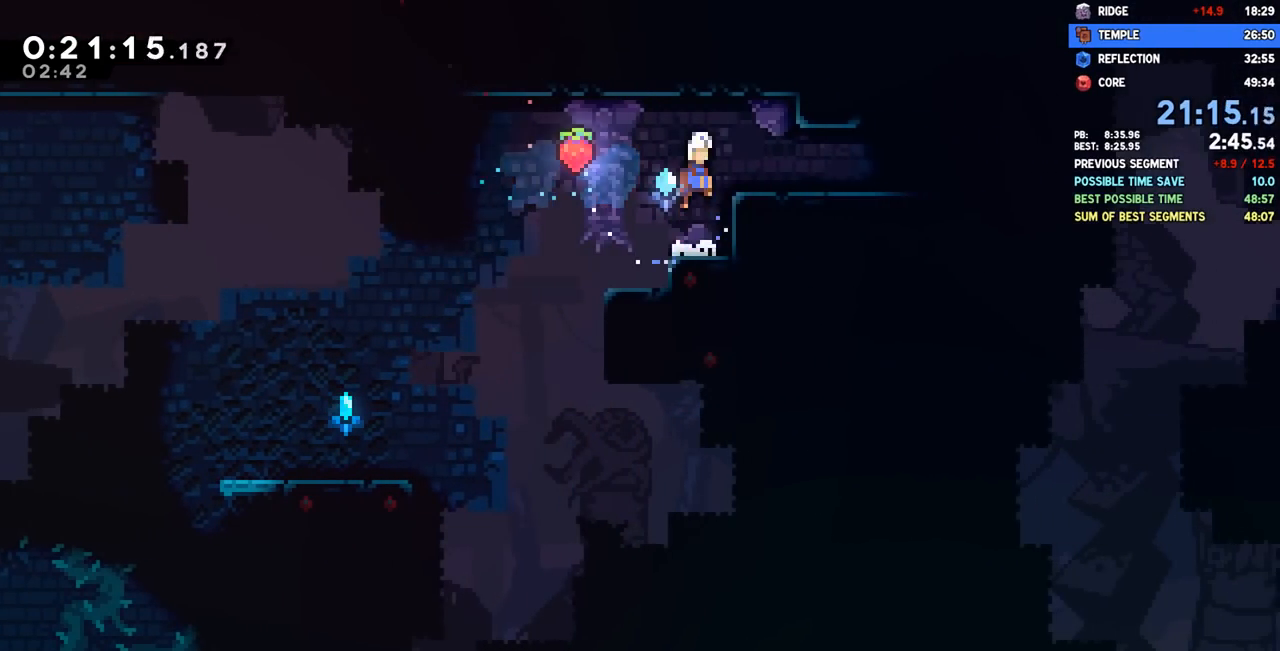
Gameplay with a controller (PlayStation layout); each line is a JSON object with the inputs held at the frame after it. "events" lists button and stick changes between this image and that frame as [ms after this image, input, new state], when the widget could be followed in between. Not read: R1.
{"buttons": ["DPAD_UP"], "left_stick": "center", "right_stick": "center", "events": [[17, "DPAD_RIGHT", "down"], [50, "CROSS", "up"], [100, "SQUARE", "down"], [250, "SQUARE", "up"], [350, "DPAD_RIGHT", "up"], [350, "DPAD_UP", "down"], [350, "SQUARE", "down"], [483, "SQUARE", "up"]]}
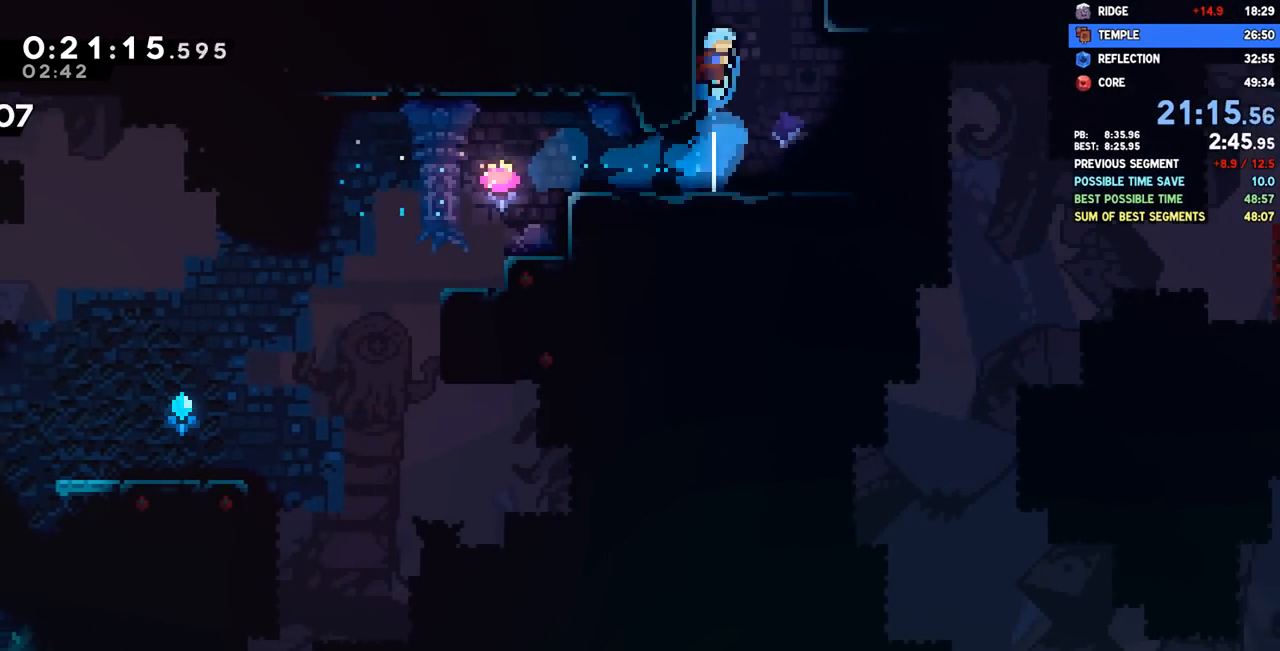
{"buttons": [], "left_stick": "center", "right_stick": "center", "events": [[33, "DPAD_UP", "up"]]}
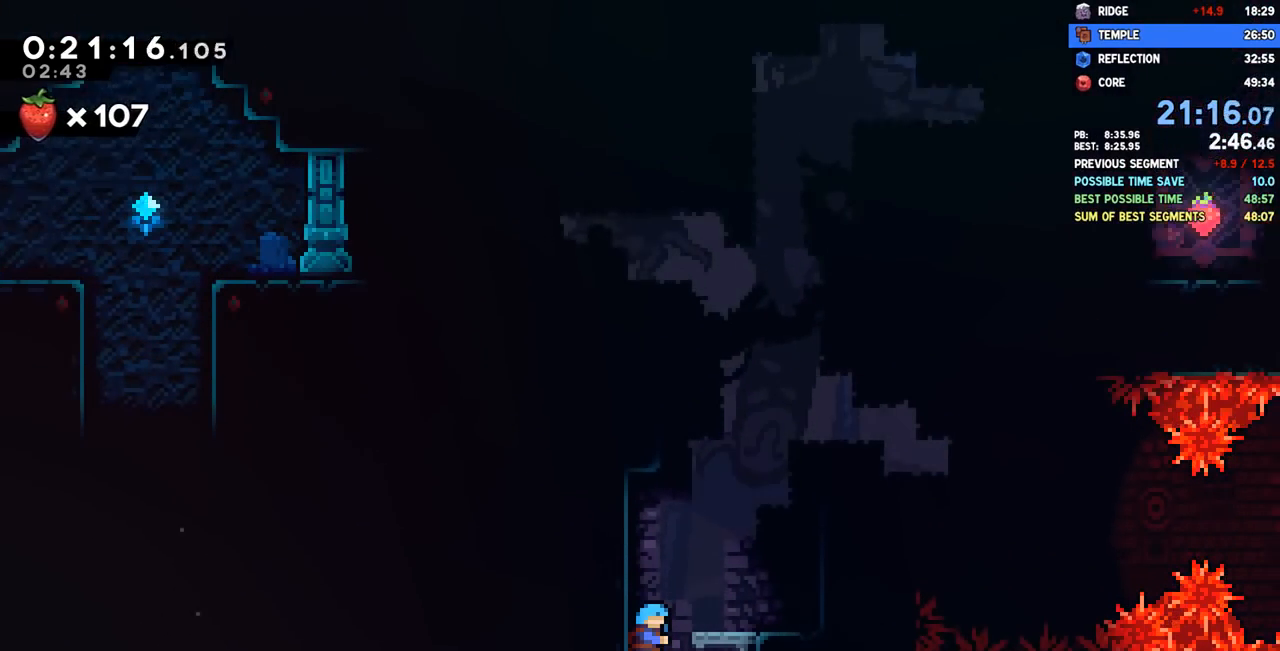
{"buttons": ["CROSS", "DPAD_DOWN", "DPAD_RIGHT"], "left_stick": "center", "right_stick": "center", "events": [[150, "DPAD_RIGHT", "down"], [300, "CROSS", "down"], [483, "DPAD_DOWN", "down"]]}
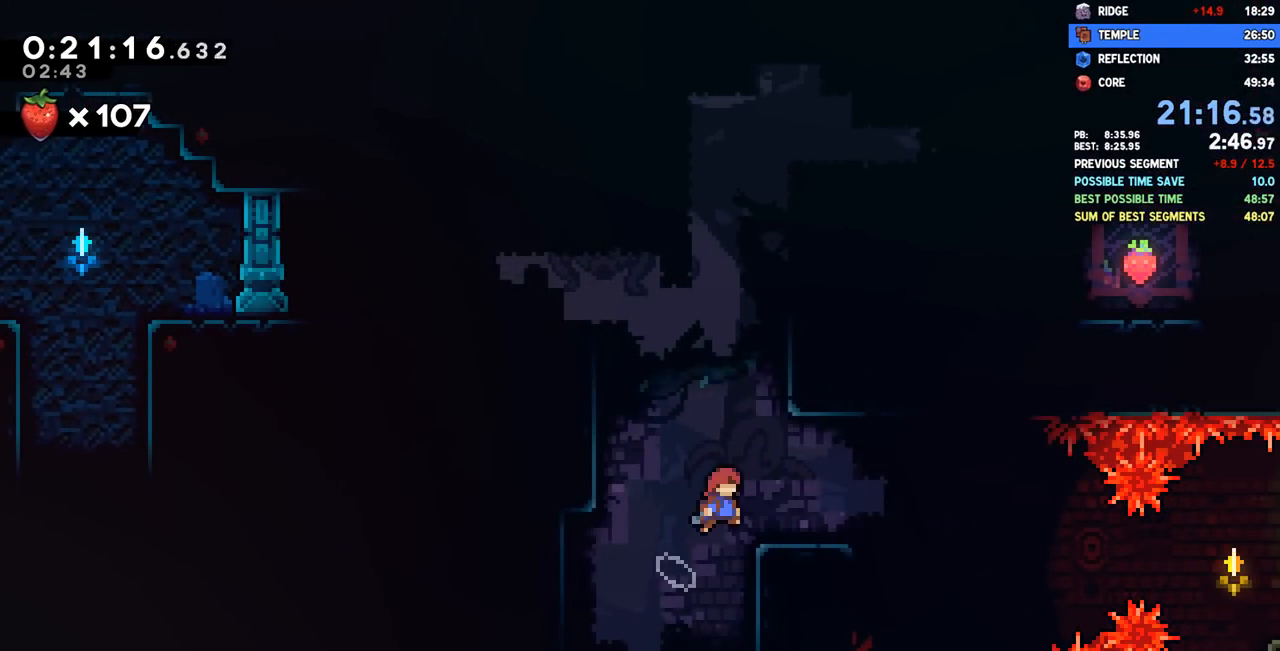
{"buttons": ["DPAD_RIGHT"], "left_stick": "center", "right_stick": "center", "events": [[17, "CROSS", "up"], [67, "SQUARE", "down"], [167, "SQUARE", "up"], [233, "DPAD_DOWN", "up"], [283, "CROSS", "down"], [333, "CROSS", "up"]]}
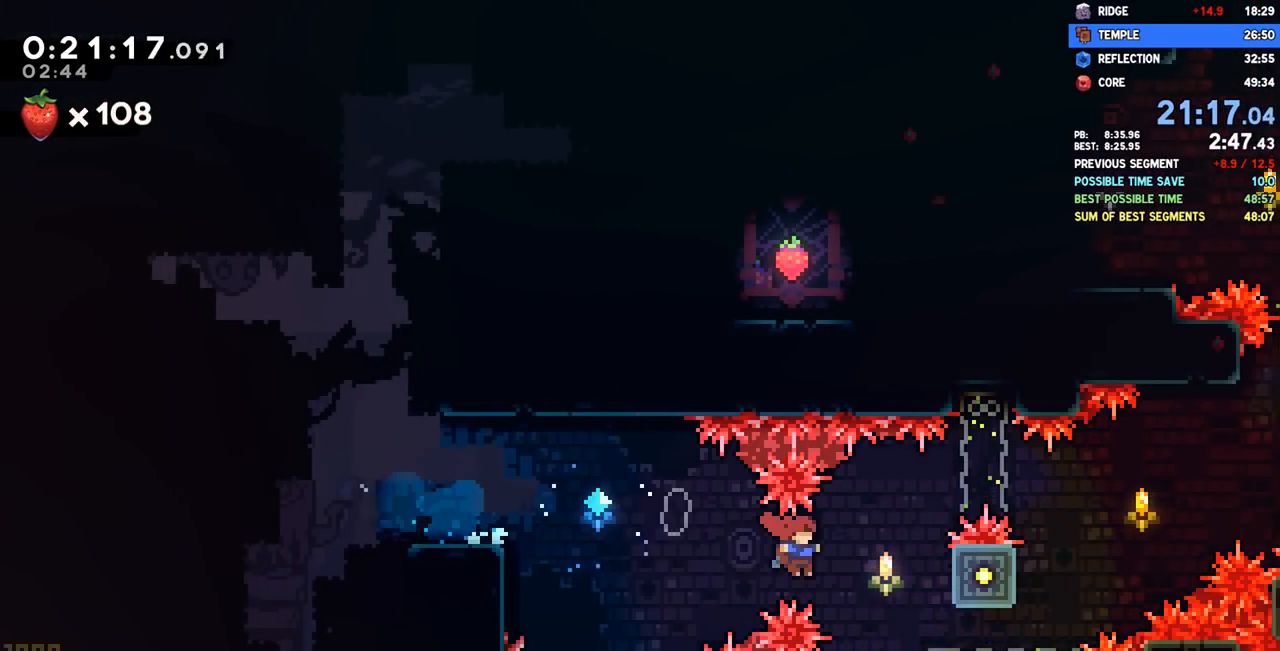
{"buttons": ["CROSS", "R2", "DPAD_RIGHT"], "left_stick": "center", "right_stick": "center", "events": [[67, "SQUARE", "down"], [200, "SQUARE", "up"], [267, "R2", "down"], [283, "CROSS", "down"]]}
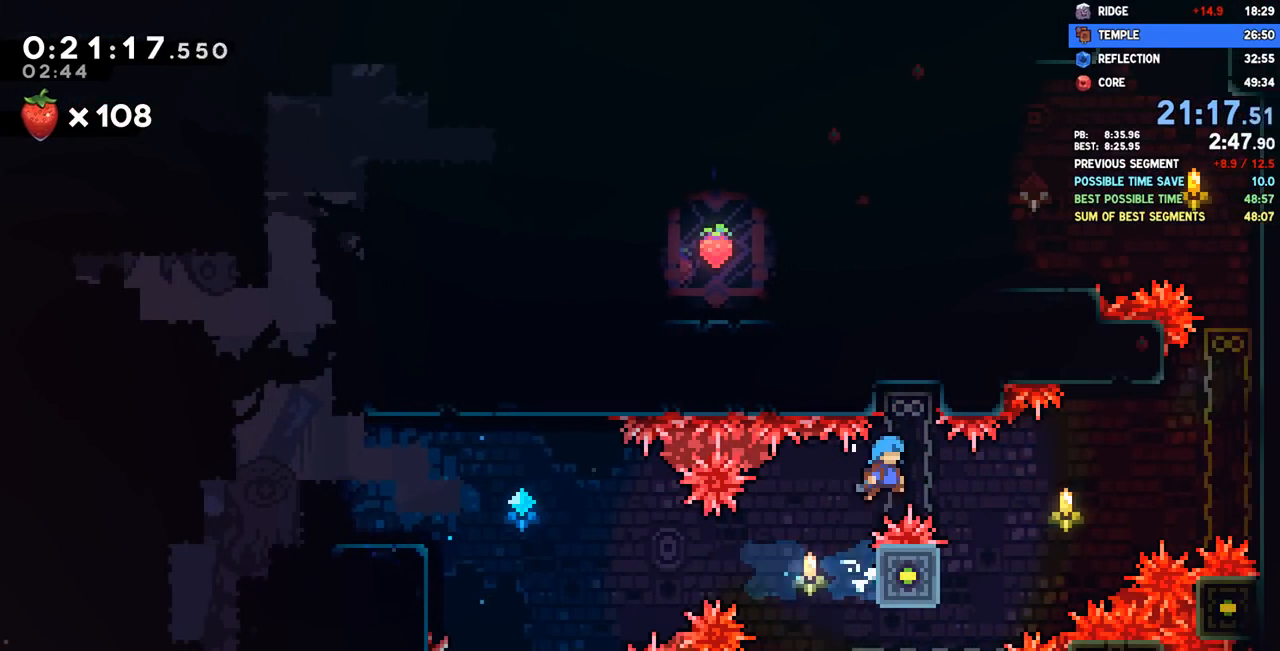
{"buttons": ["CROSS", "DPAD_RIGHT"], "left_stick": "center", "right_stick": "center", "events": [[150, "CROSS", "up"], [167, "R2", "up"], [183, "DPAD_RIGHT", "up"], [200, "DPAD_DOWN", "down"], [200, "DPAD_LEFT", "down"], [317, "DPAD_DOWN", "up"], [367, "CROSS", "down"], [383, "DPAD_DOWN", "down"], [383, "DPAD_LEFT", "up"], [400, "DPAD_DOWN", "up"], [400, "DPAD_RIGHT", "down"]]}
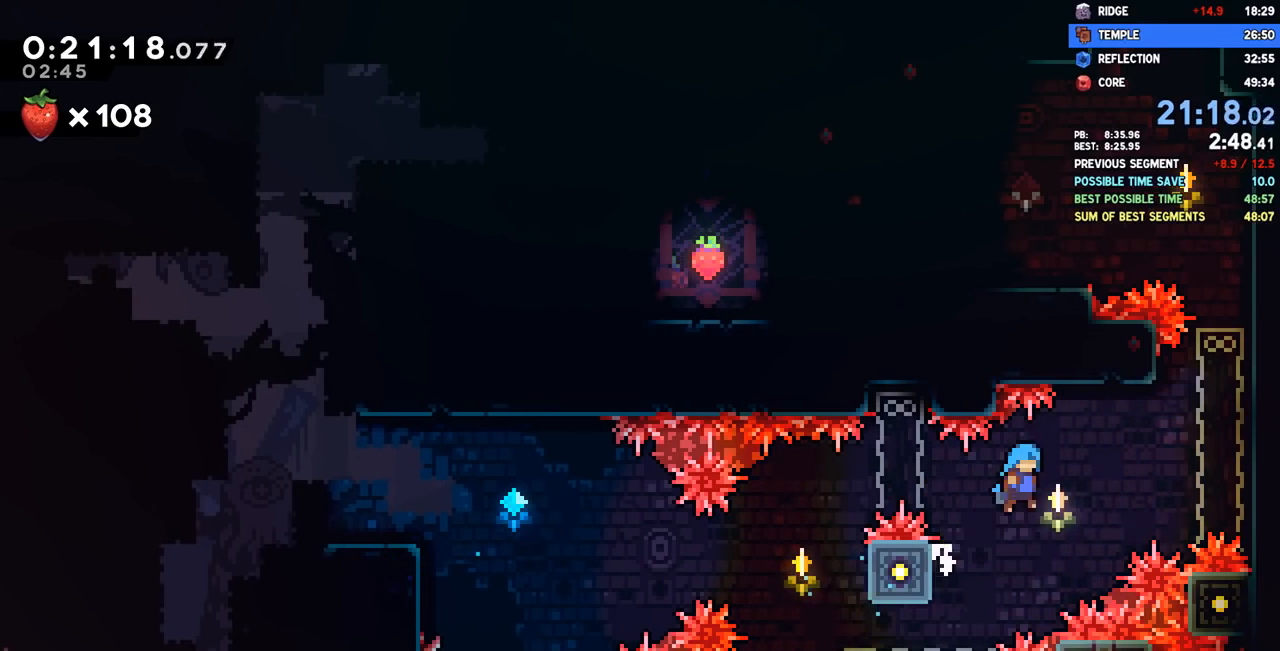
{"buttons": ["CROSS", "R2", "DPAD_RIGHT"], "left_stick": "center", "right_stick": "center", "events": [[433, "CROSS", "up"], [450, "R2", "down"], [483, "CROSS", "down"]]}
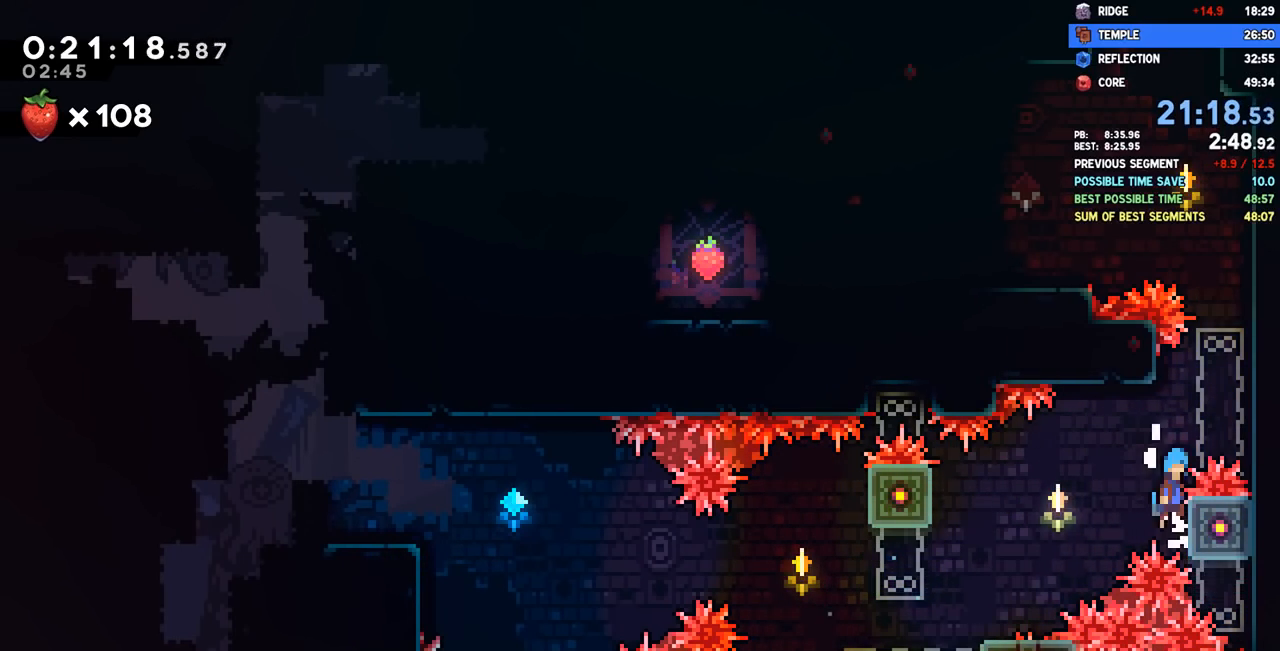
{"buttons": ["CROSS", "R2", "DPAD_RIGHT"], "left_stick": "center", "right_stick": "center", "events": [[233, "CROSS", "up"], [300, "CROSS", "down"]]}
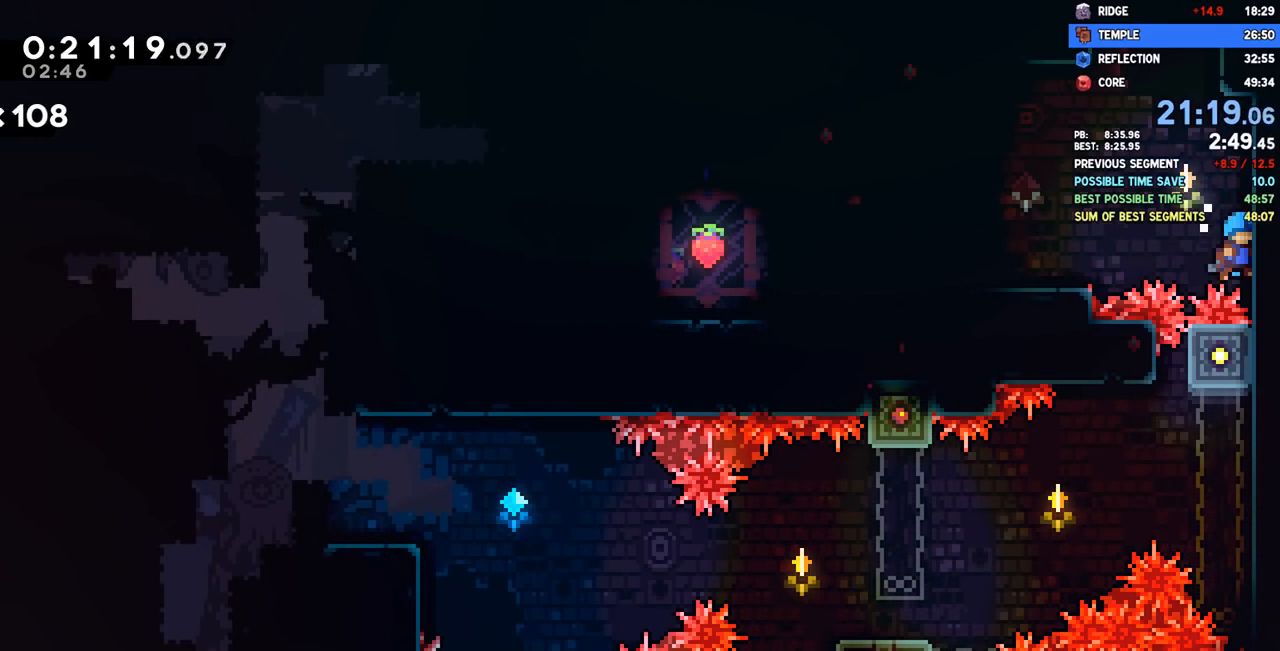
{"buttons": ["DPAD_DOWN", "DPAD_LEFT"], "left_stick": "center", "right_stick": "center", "events": [[17, "CROSS", "up"], [17, "R2", "up"], [33, "DPAD_RIGHT", "up"], [50, "DPAD_DOWN", "down"], [67, "CROSS", "down"], [83, "DPAD_LEFT", "down"], [267, "CROSS", "up"]]}
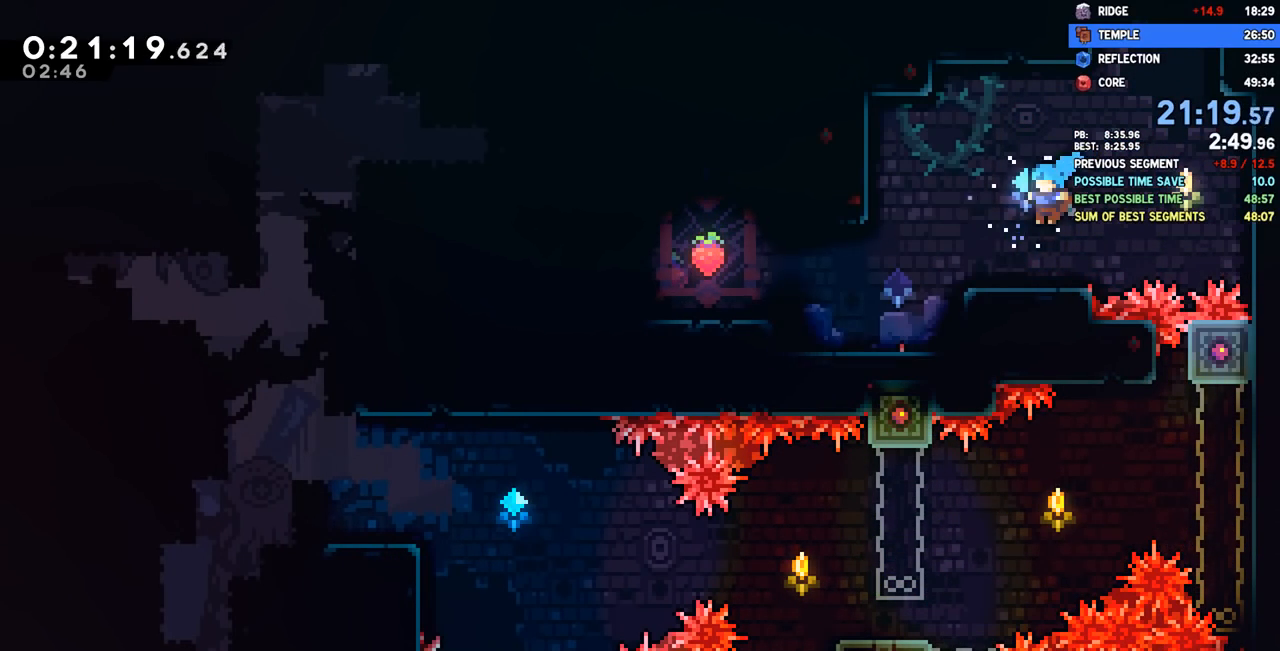
{"buttons": ["CROSS", "DPAD_DOWN", "DPAD_LEFT"], "left_stick": "center", "right_stick": "center", "events": [[150, "SQUARE", "down"], [183, "CROSS", "down"], [267, "CROSS", "up"], [267, "SQUARE", "up"], [500, "CROSS", "down"]]}
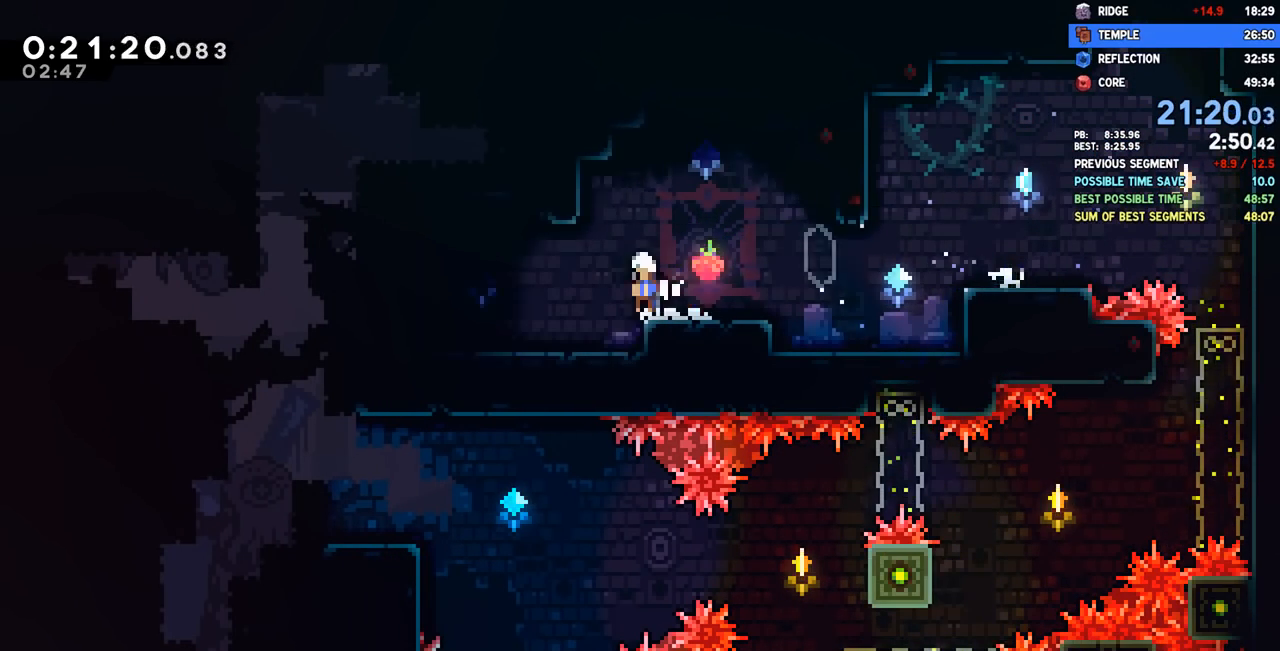
{"buttons": ["DPAD_DOWN", "DPAD_LEFT"], "left_stick": "center", "right_stick": "center", "events": [[267, "CROSS", "up"], [300, "SQUARE", "down"], [450, "SQUARE", "up"]]}
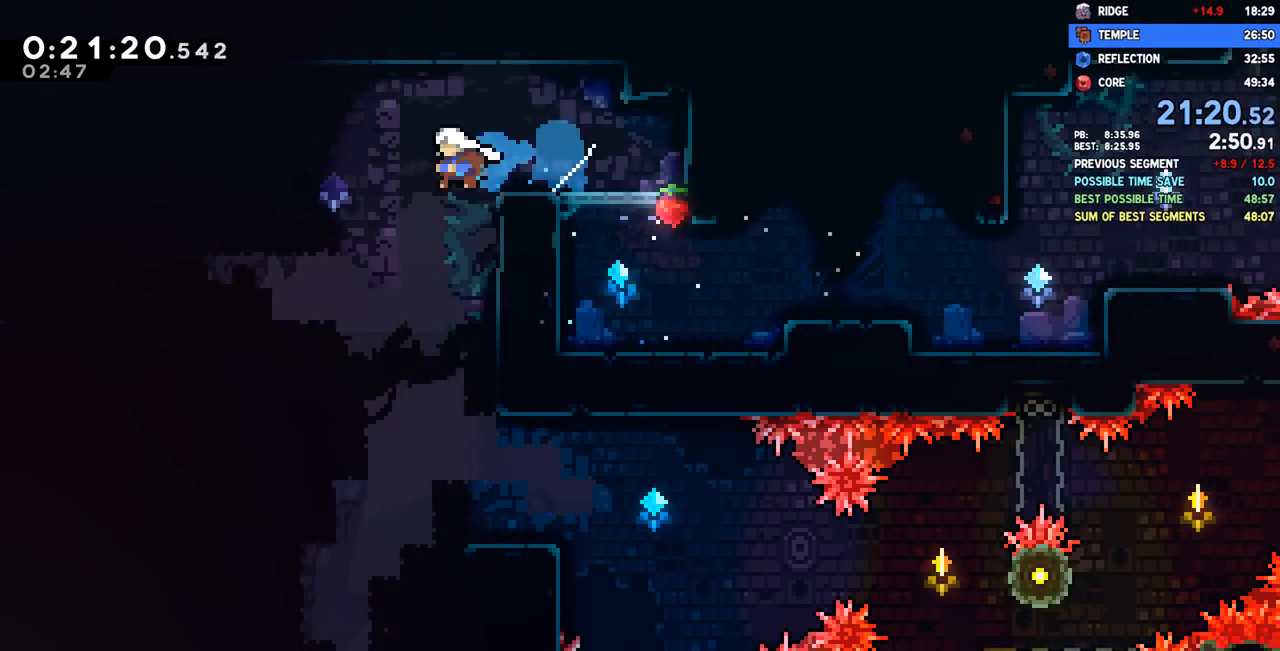
{"buttons": ["DPAD_DOWN", "DPAD_LEFT"], "left_stick": "center", "right_stick": "center", "events": [[33, "DPAD_LEFT", "up"], [83, "SQUARE", "down"], [217, "SQUARE", "up"], [267, "DPAD_LEFT", "down"]]}
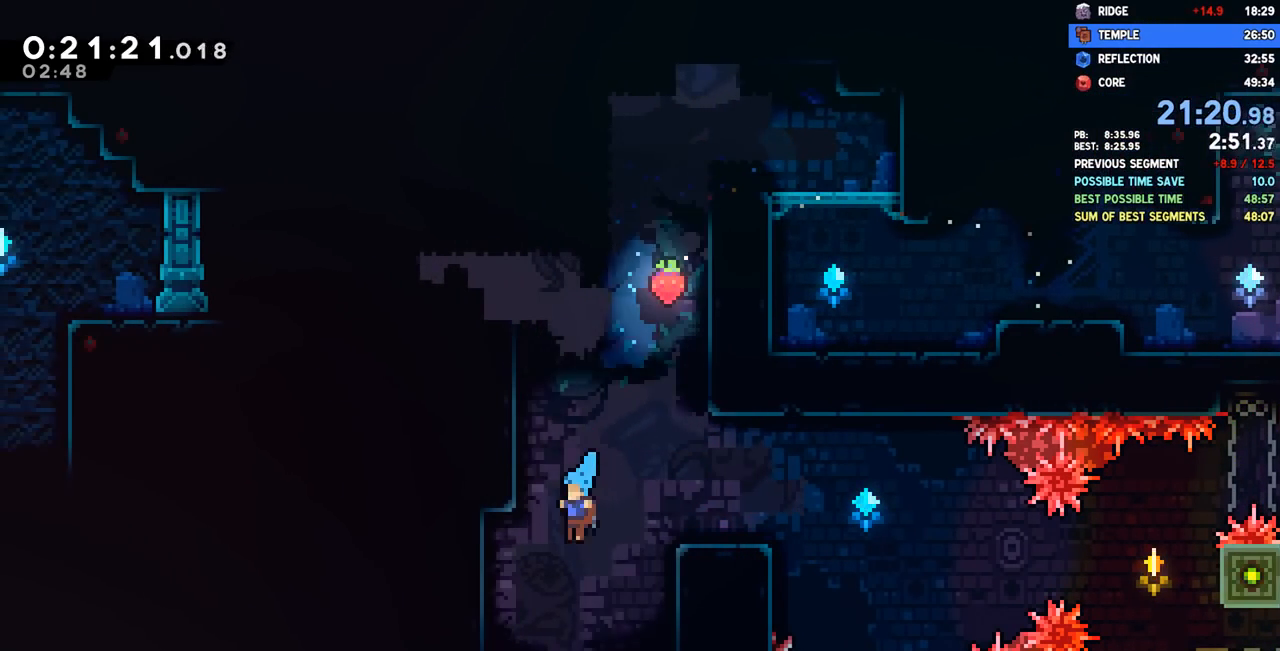
{"buttons": ["DPAD_DOWN"], "left_stick": "center", "right_stick": "center", "events": [[150, "DPAD_LEFT", "up"]]}
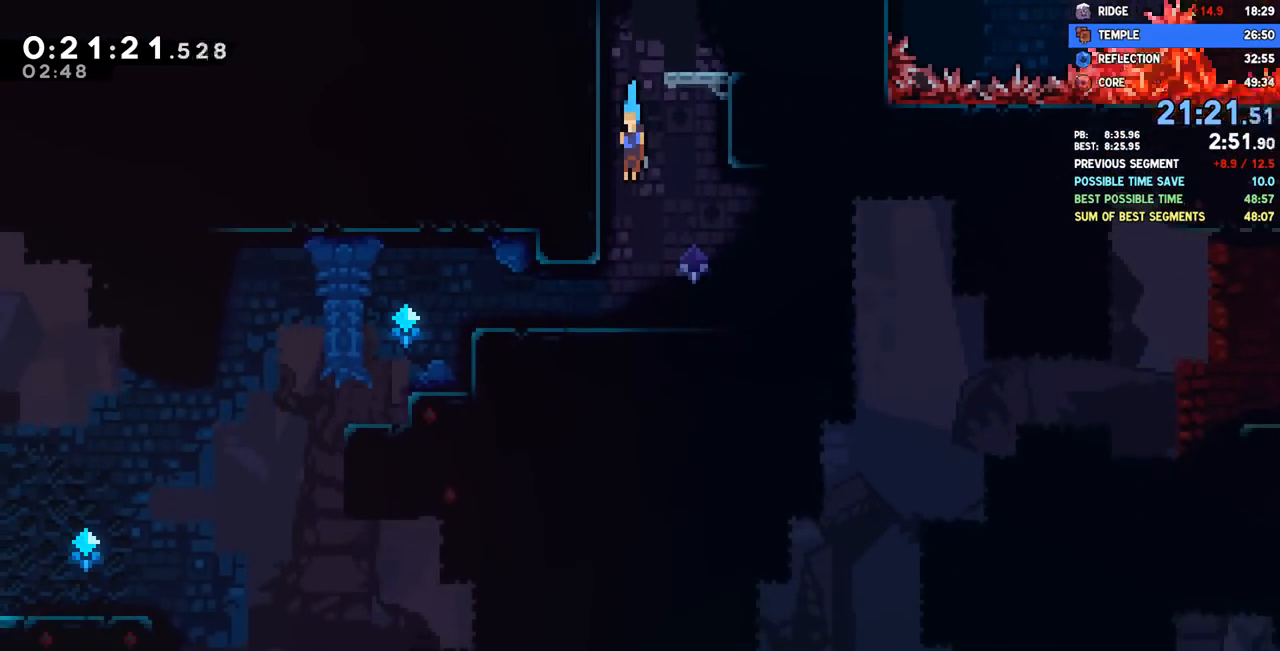
{"buttons": ["SQUARE", "DPAD_DOWN", "DPAD_RIGHT"], "left_stick": "center", "right_stick": "center", "events": [[317, "DPAD_RIGHT", "down"], [500, "SQUARE", "down"]]}
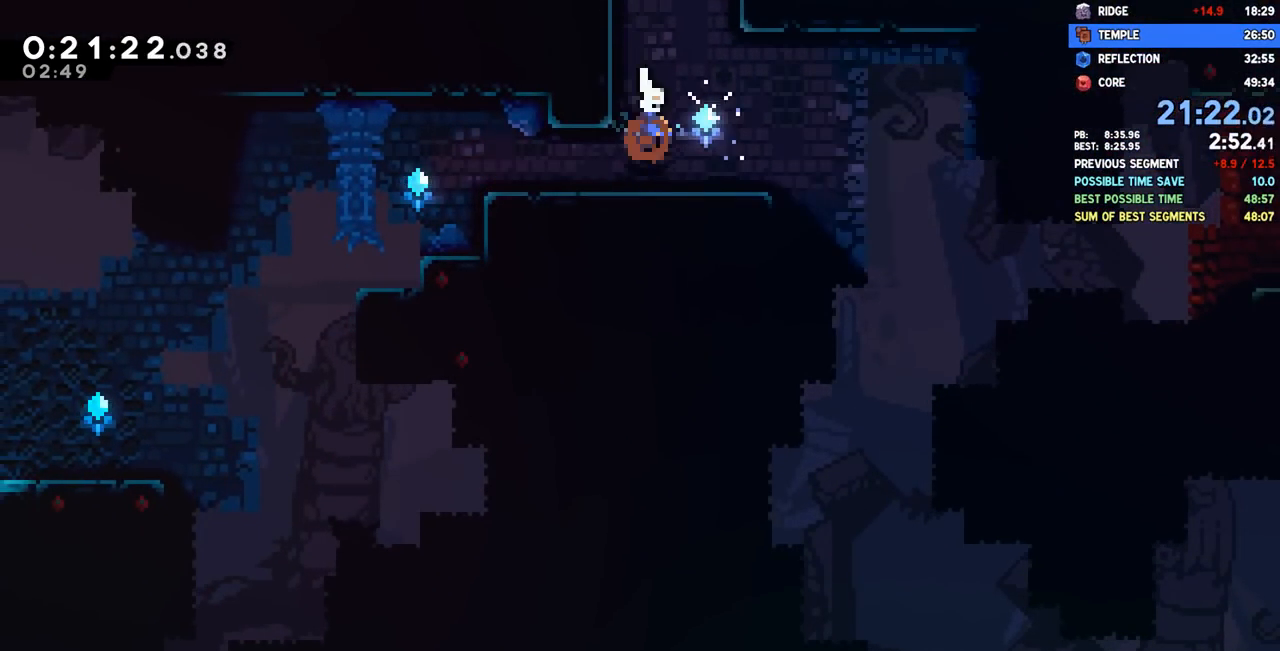
{"buttons": ["SQUARE", "DPAD_DOWN", "DPAD_RIGHT"], "left_stick": "center", "right_stick": "center", "events": [[133, "SQUARE", "up"], [217, "CROSS", "down"], [383, "CROSS", "up"], [450, "SQUARE", "down"]]}
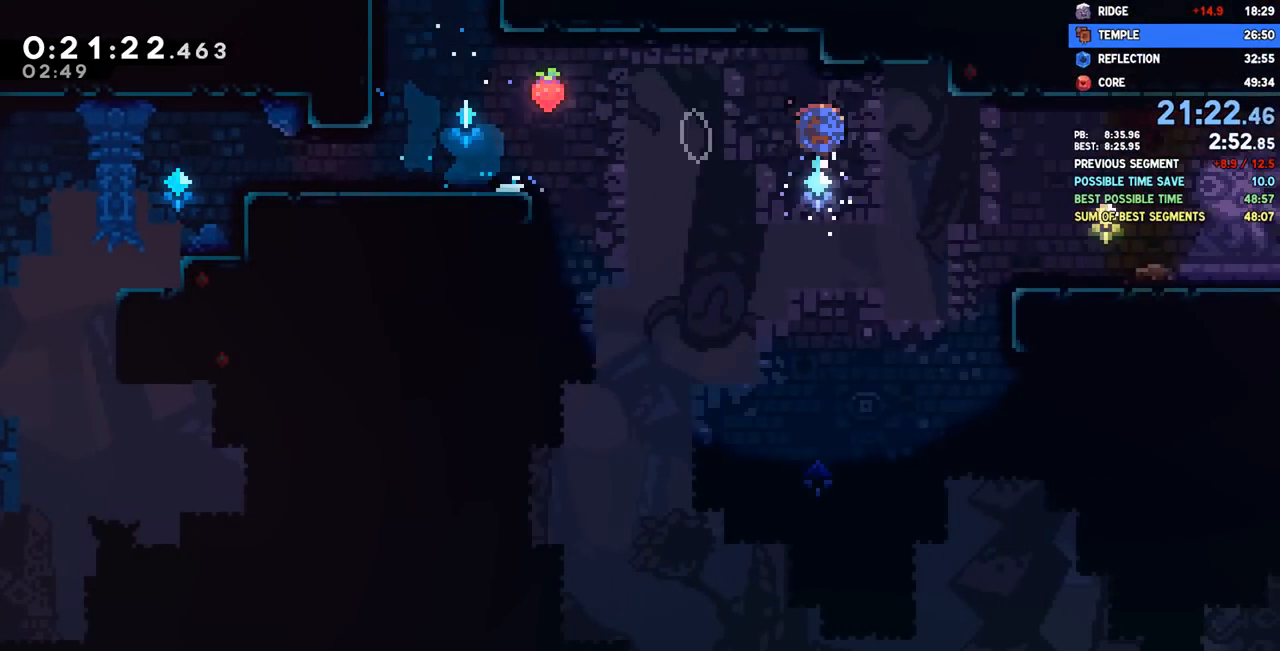
{"buttons": ["DPAD_DOWN", "DPAD_RIGHT"], "left_stick": "center", "right_stick": "center", "events": [[83, "SQUARE", "up"], [283, "CROSS", "down"], [333, "CROSS", "up"]]}
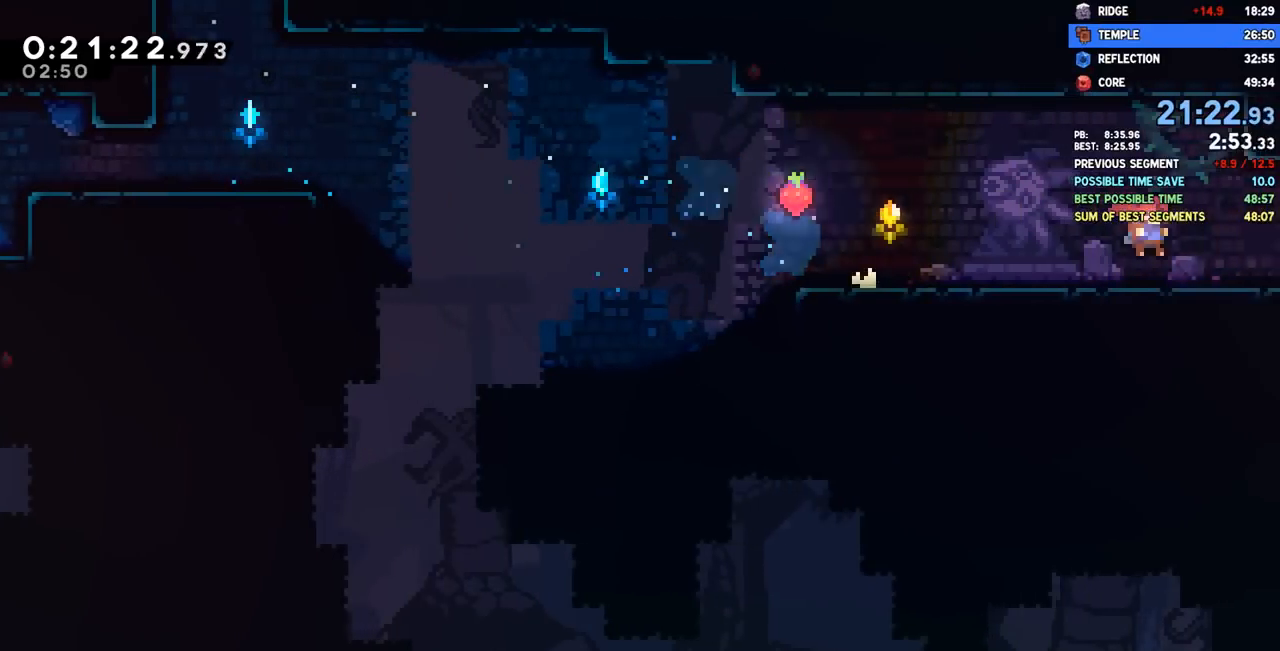
{"buttons": ["DPAD_DOWN", "DPAD_RIGHT"], "left_stick": "center", "right_stick": "center", "events": [[133, "SQUARE", "down"], [250, "SQUARE", "up"]]}
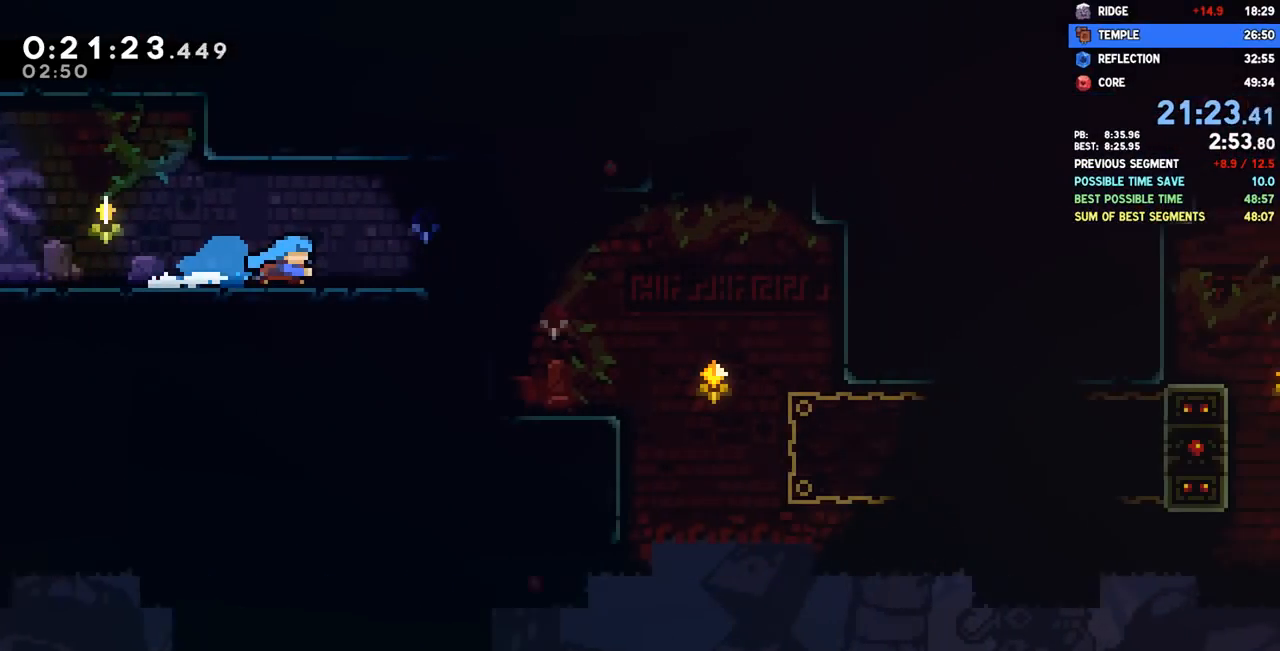
{"buttons": ["CROSS", "DPAD_RIGHT"], "left_stick": "center", "right_stick": "center", "events": [[400, "DPAD_DOWN", "up"], [500, "CROSS", "down"]]}
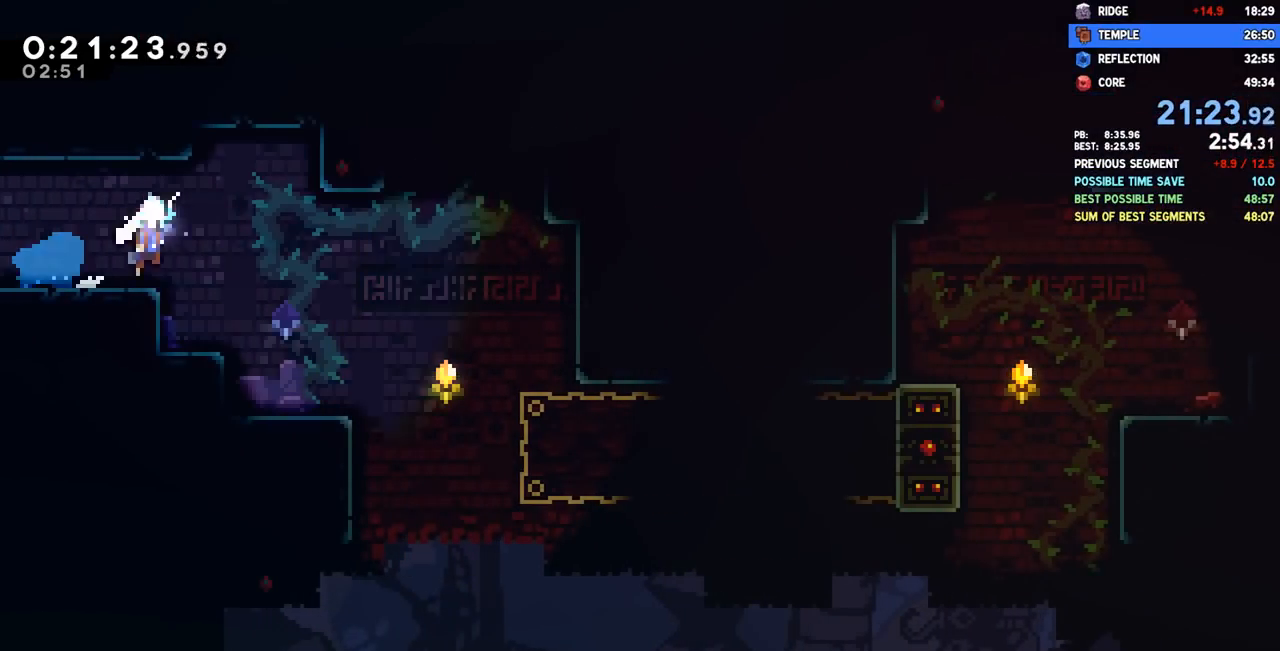
{"buttons": ["DPAD_UP", "DPAD_RIGHT"], "left_stick": "center", "right_stick": "center", "events": [[50, "CROSS", "up"], [467, "DPAD_UP", "down"]]}
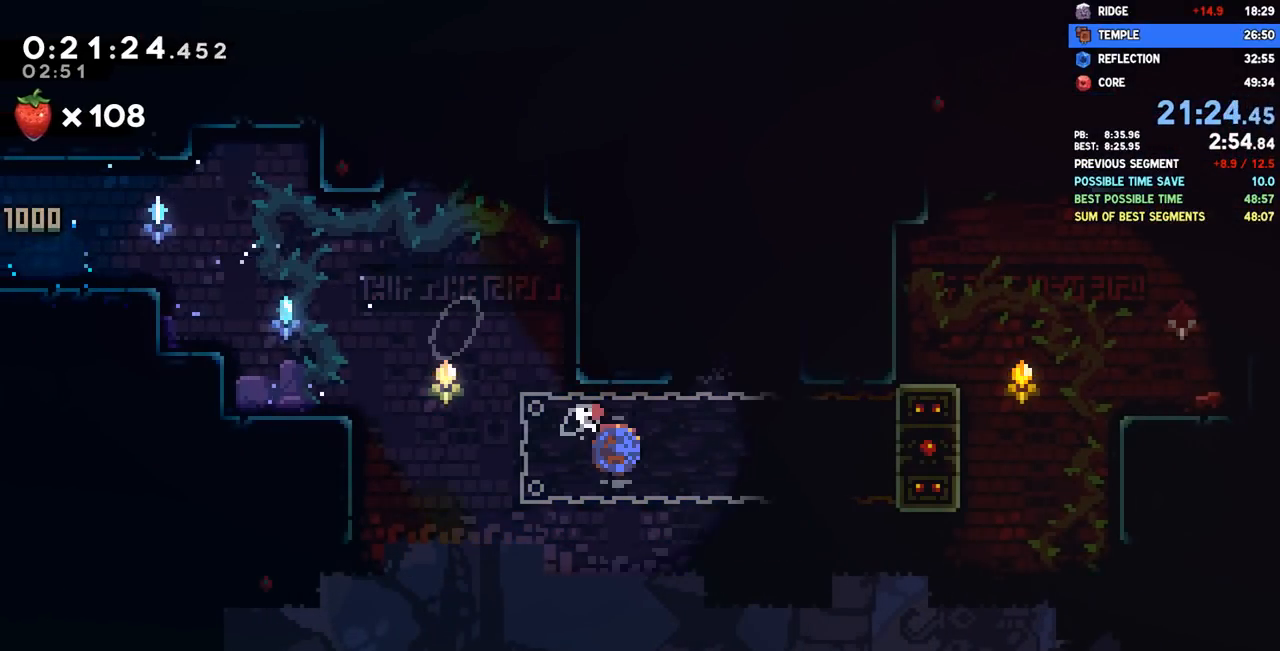
{"buttons": ["R2", "DPAD_RIGHT"], "left_stick": "center", "right_stick": "center", "events": [[17, "SQUARE", "down"], [183, "SQUARE", "up"], [300, "DPAD_UP", "up"], [317, "R2", "down"], [350, "CROSS", "down"], [483, "CROSS", "up"]]}
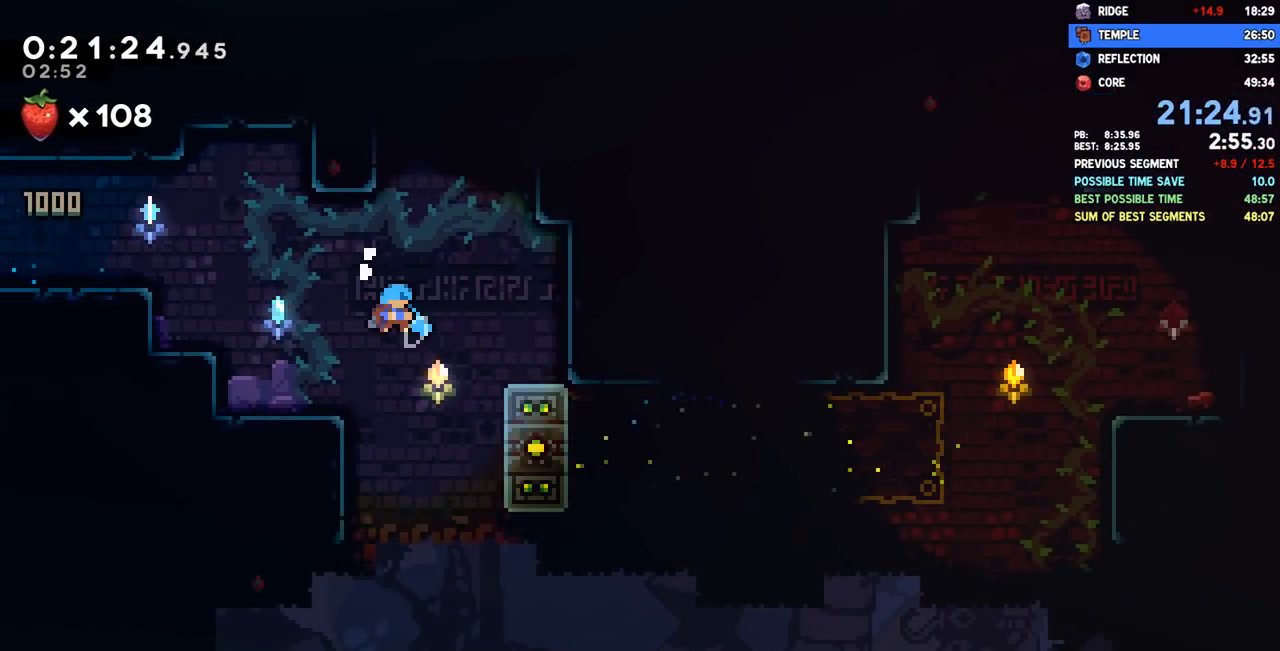
{"buttons": ["DPAD_DOWN"], "left_stick": "center", "right_stick": "center", "events": [[67, "DPAD_DOWN", "down"], [67, "DPAD_LEFT", "down"], [67, "DPAD_RIGHT", "up"], [83, "DPAD_DOWN", "up"], [83, "R2", "up"], [217, "DPAD_DOWN", "down"], [233, "DPAD_LEFT", "up"], [300, "SQUARE", "down"], [450, "SQUARE", "up"]]}
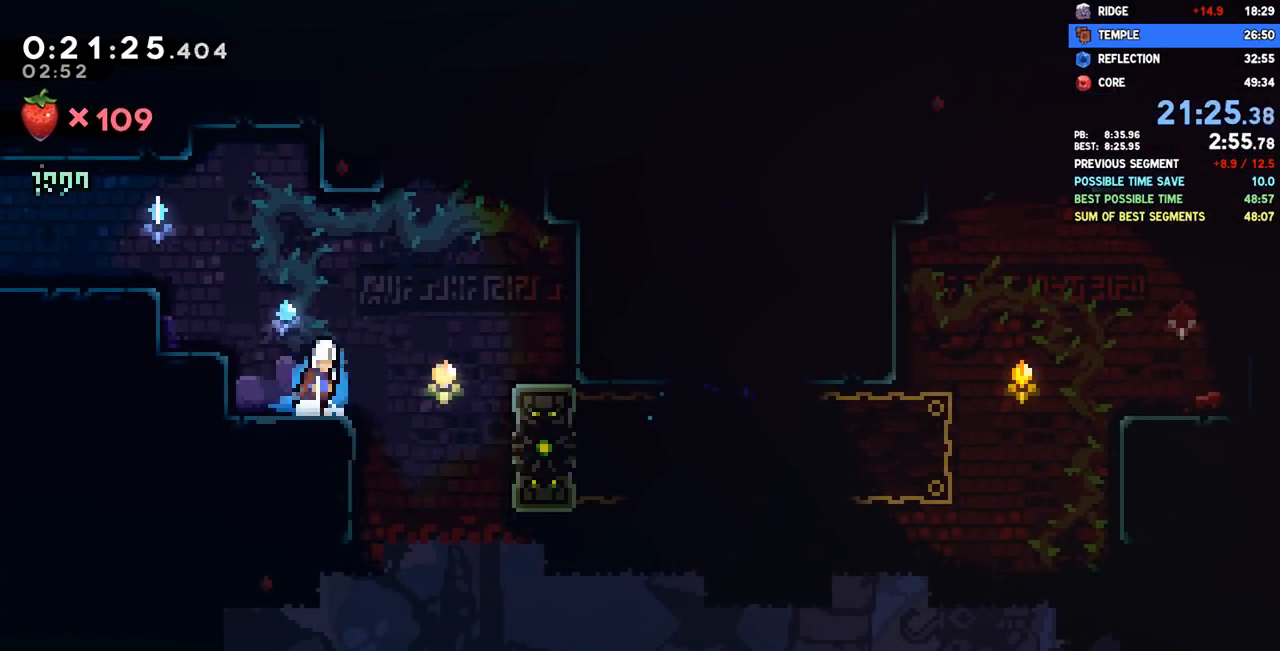
{"buttons": ["DPAD_RIGHT"], "left_stick": "center", "right_stick": "center", "events": [[17, "DPAD_RIGHT", "down"], [33, "DPAD_DOWN", "up"], [67, "CROSS", "down"], [183, "CROSS", "up"]]}
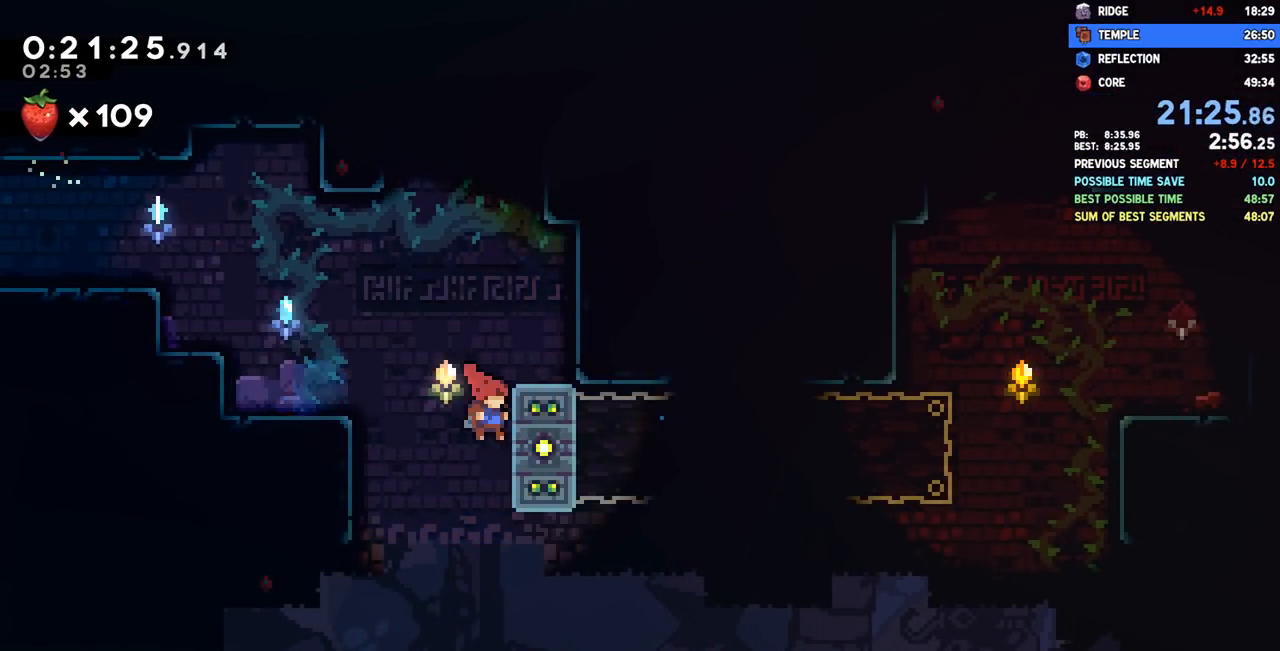
{"buttons": ["R2"], "left_stick": "center", "right_stick": "center", "events": [[133, "DPAD_RIGHT", "up"], [150, "R2", "down"], [350, "R2", "up"], [417, "R2", "down"]]}
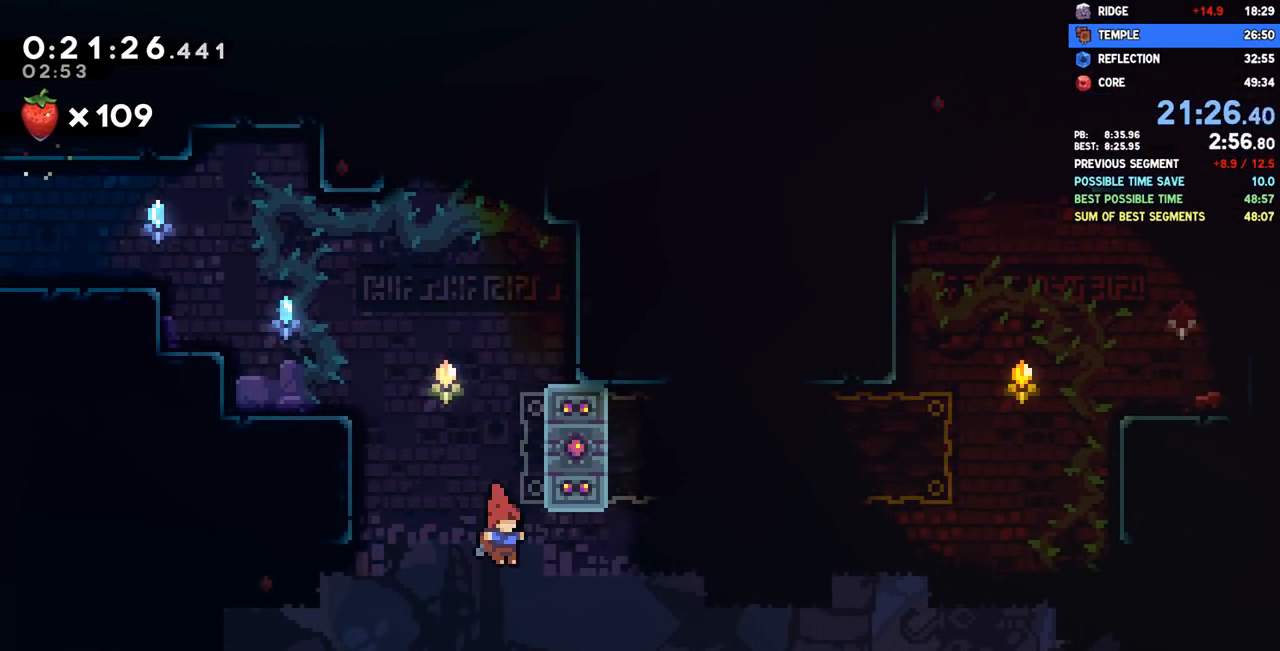
{"buttons": [], "left_stick": "center", "right_stick": "center"}
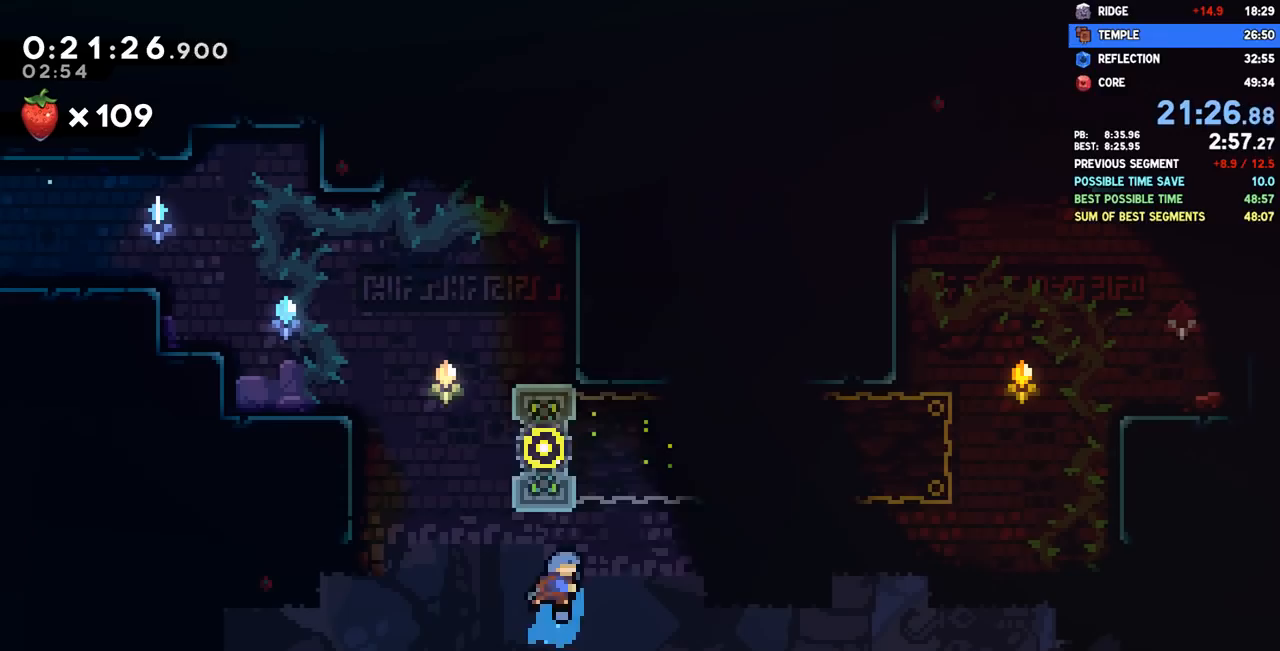
{"buttons": [], "left_stick": "center", "right_stick": "center", "events": [[17, "L1", "down"], [83, "L1", "up"], [183, "CROSS", "down"], [250, "CROSS", "up"], [283, "CROSS", "down"], [367, "CROSS", "up"]]}
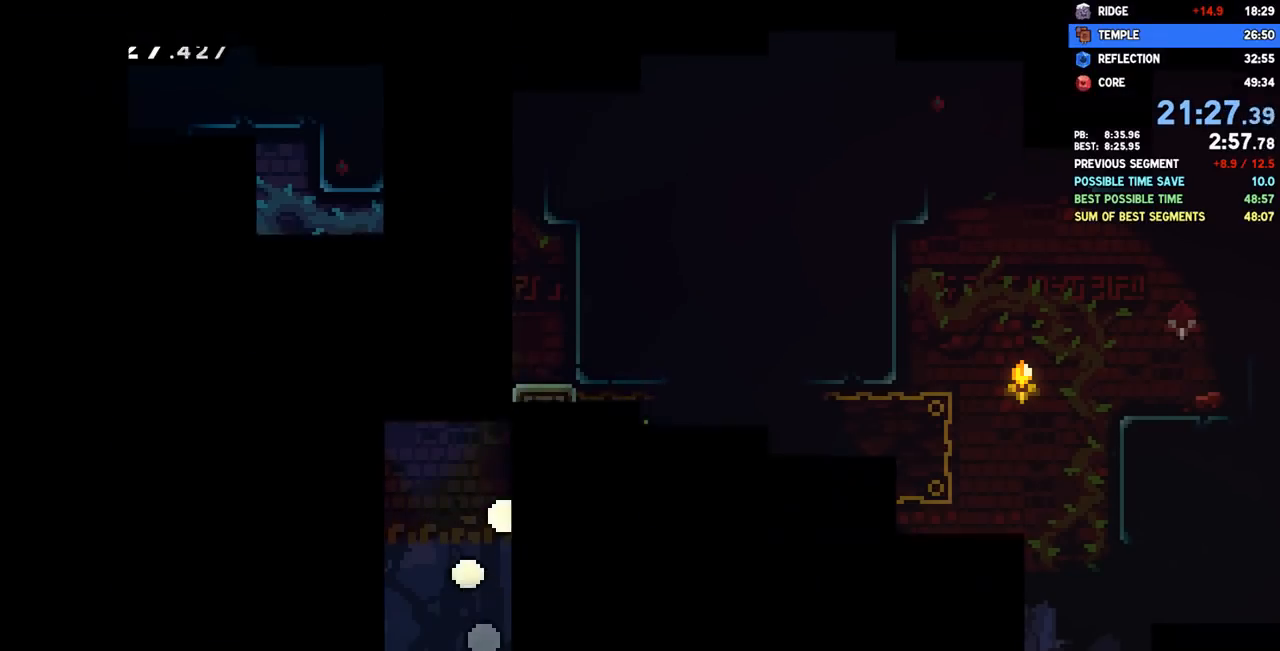
{"buttons": ["DPAD_RIGHT"], "left_stick": "center", "right_stick": "center", "events": [[167, "DPAD_RIGHT", "down"]]}
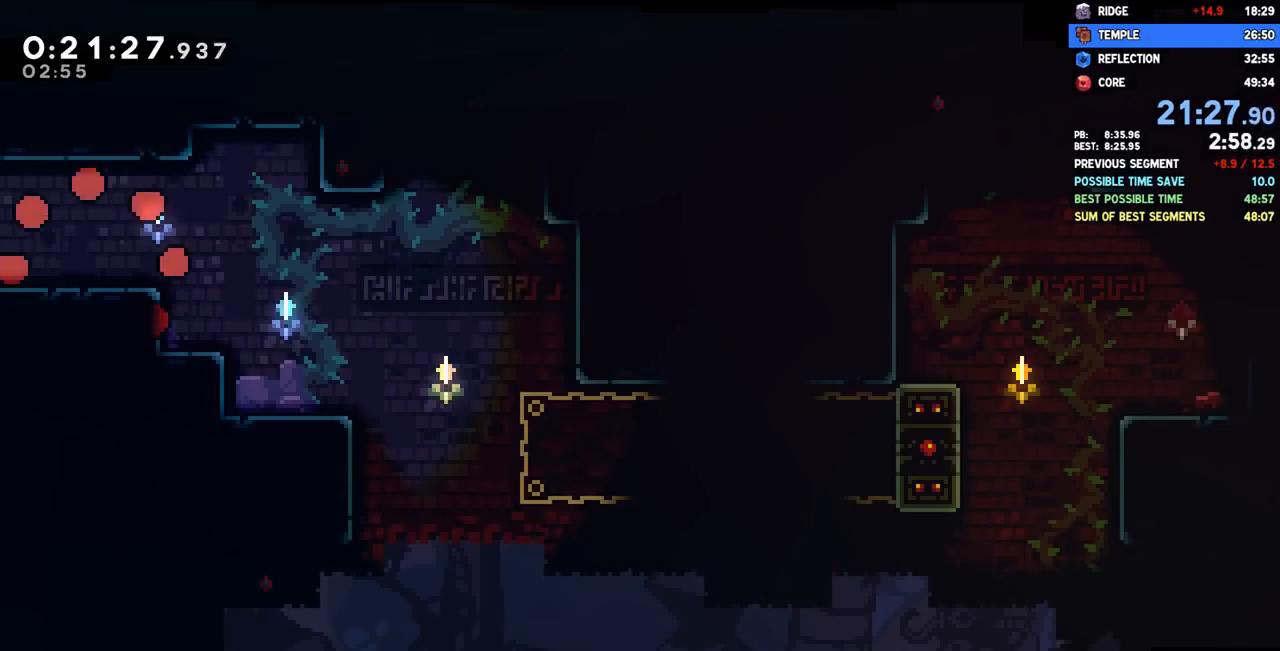
{"buttons": ["DPAD_RIGHT"], "left_stick": "center", "right_stick": "center", "events": [[300, "SQUARE", "down"], [383, "SQUARE", "up"]]}
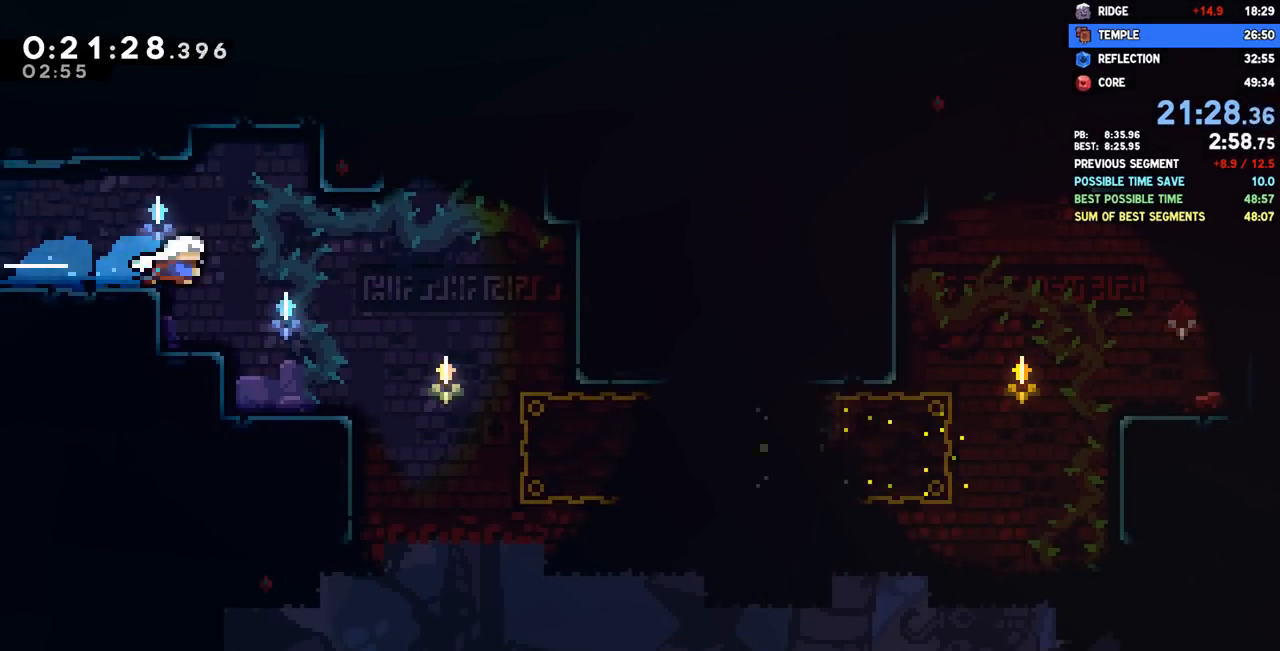
{"buttons": ["CROSS", "DPAD_RIGHT"], "left_stick": "center", "right_stick": "center", "events": [[217, "DPAD_RIGHT", "up"], [333, "DPAD_RIGHT", "down"], [450, "CROSS", "down"]]}
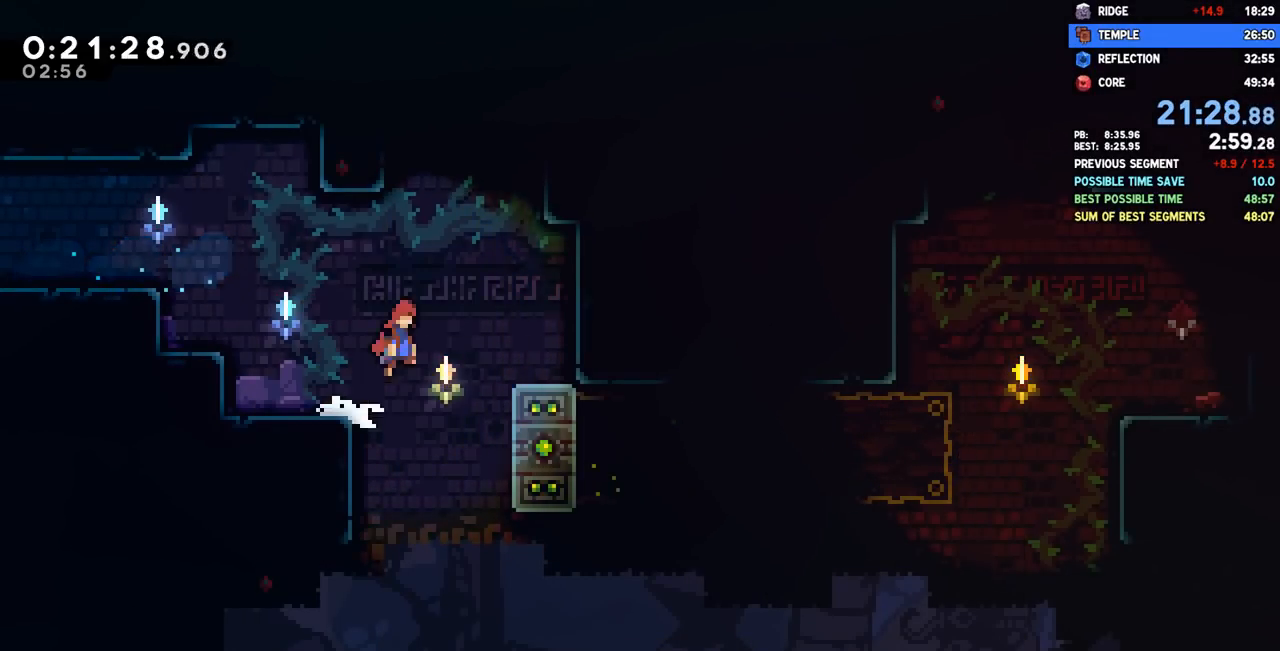
{"buttons": ["R2", "DPAD_RIGHT"], "left_stick": "center", "right_stick": "center", "events": [[17, "CROSS", "up"], [383, "R2", "down"]]}
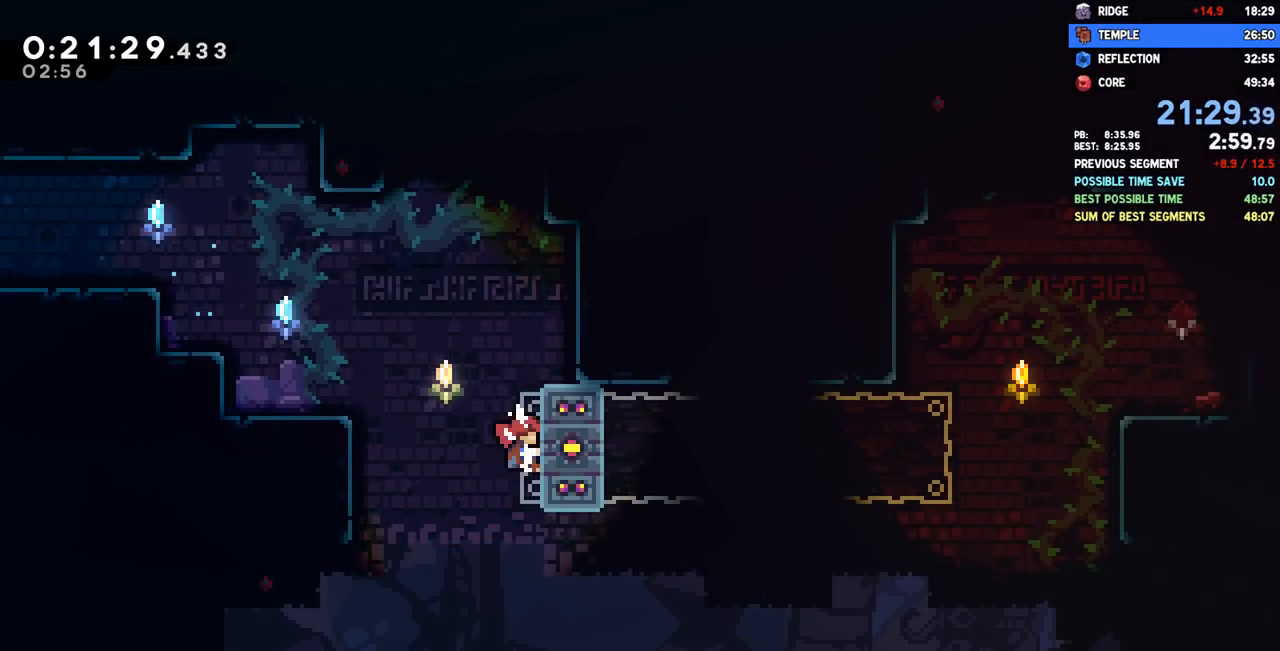
{"buttons": ["R2", "DPAD_RIGHT"], "left_stick": "center", "right_stick": "center", "events": []}
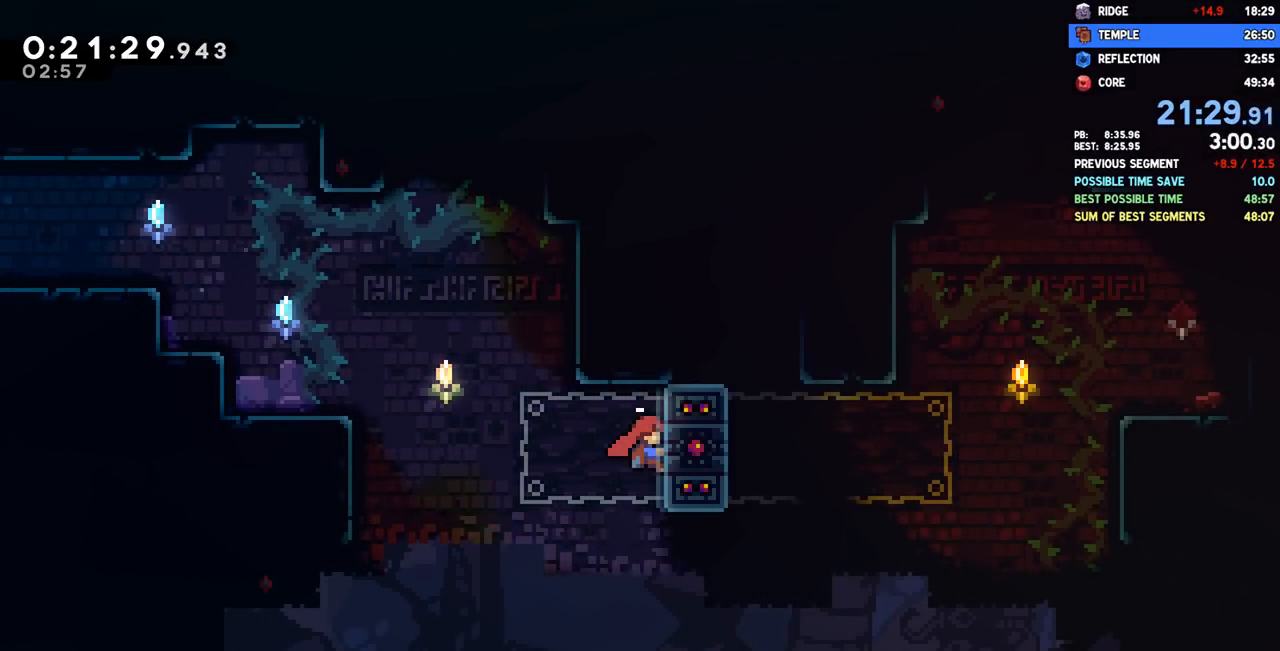
{"buttons": ["DPAD_RIGHT"], "left_stick": "center", "right_stick": "center", "events": [[417, "R2", "up"]]}